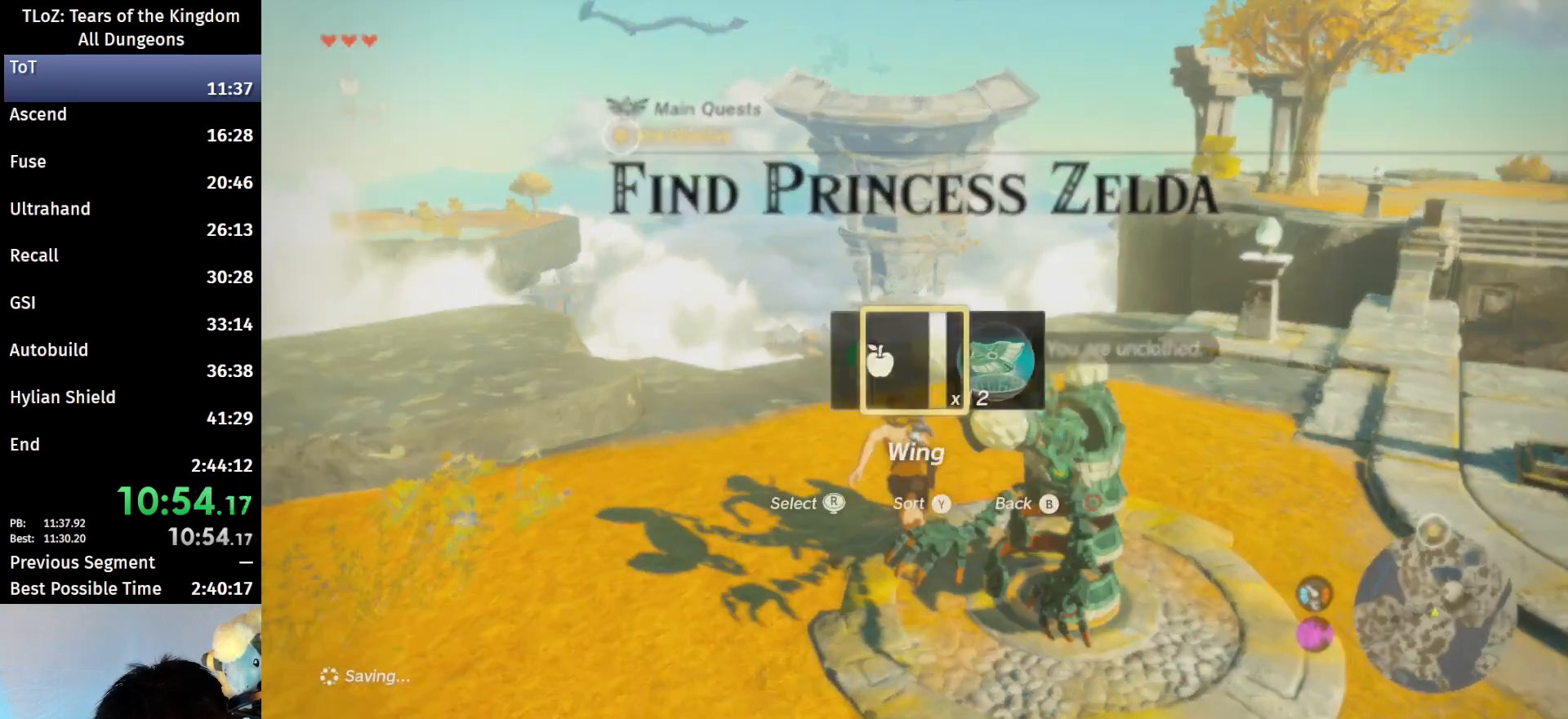
Gameplay with a controller (Nintendo layout); each line is a JSON object with the inputs held at the frame after it. "events" lists button and stick changes between this image and that frame as [ms after this image, input, new state], when the widget could be followed in between. Not read: L3 R3.
{"buttons": ["B"], "left_stick": "up", "right_stick": "center", "events": [[67, "right_stick", "center"], [167, "X", "down"], [333, "X", "up"]]}
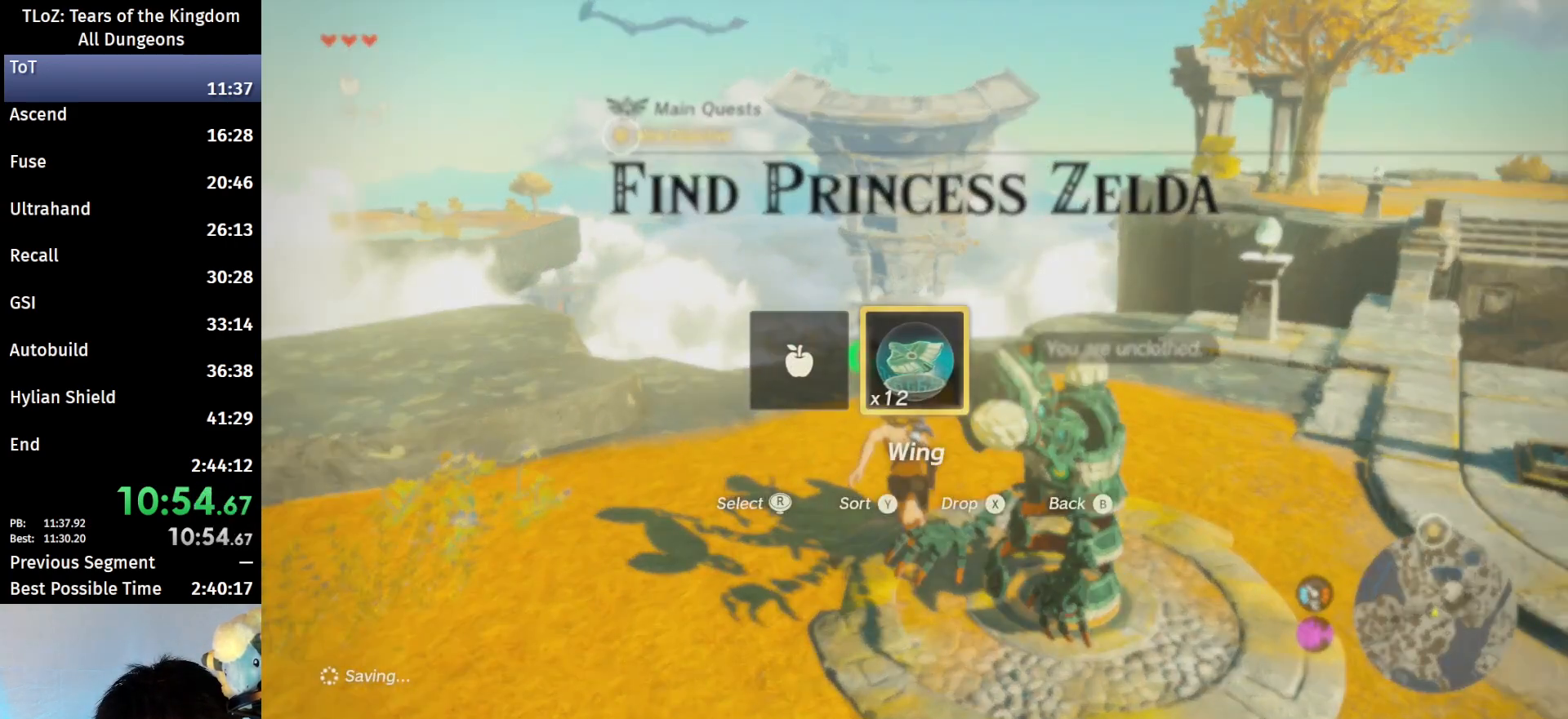
{"buttons": ["B"], "left_stick": "up", "right_stick": "center", "events": []}
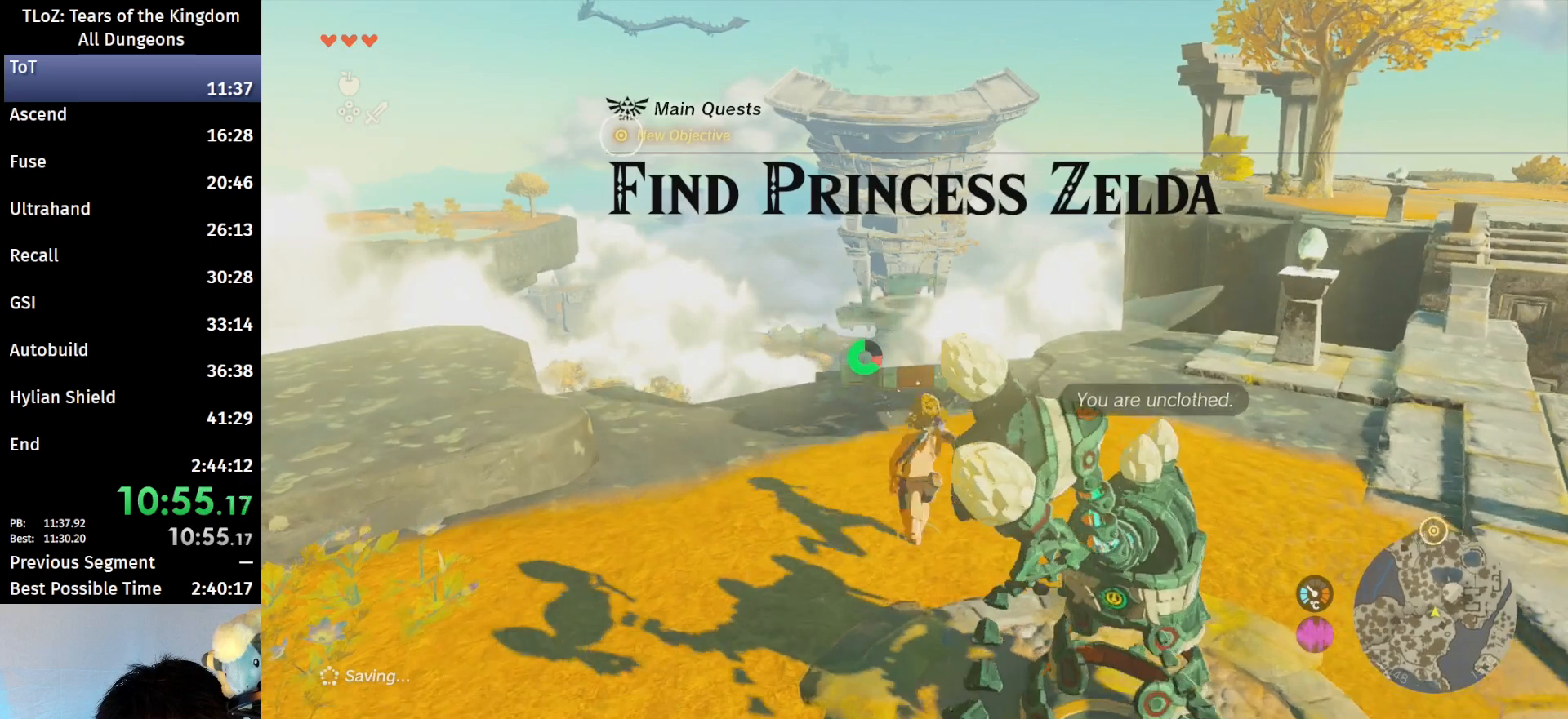
{"buttons": ["B"], "left_stick": "up", "right_stick": "center", "events": [[200, "right_stick", "down"], [333, "right_stick", "center"]]}
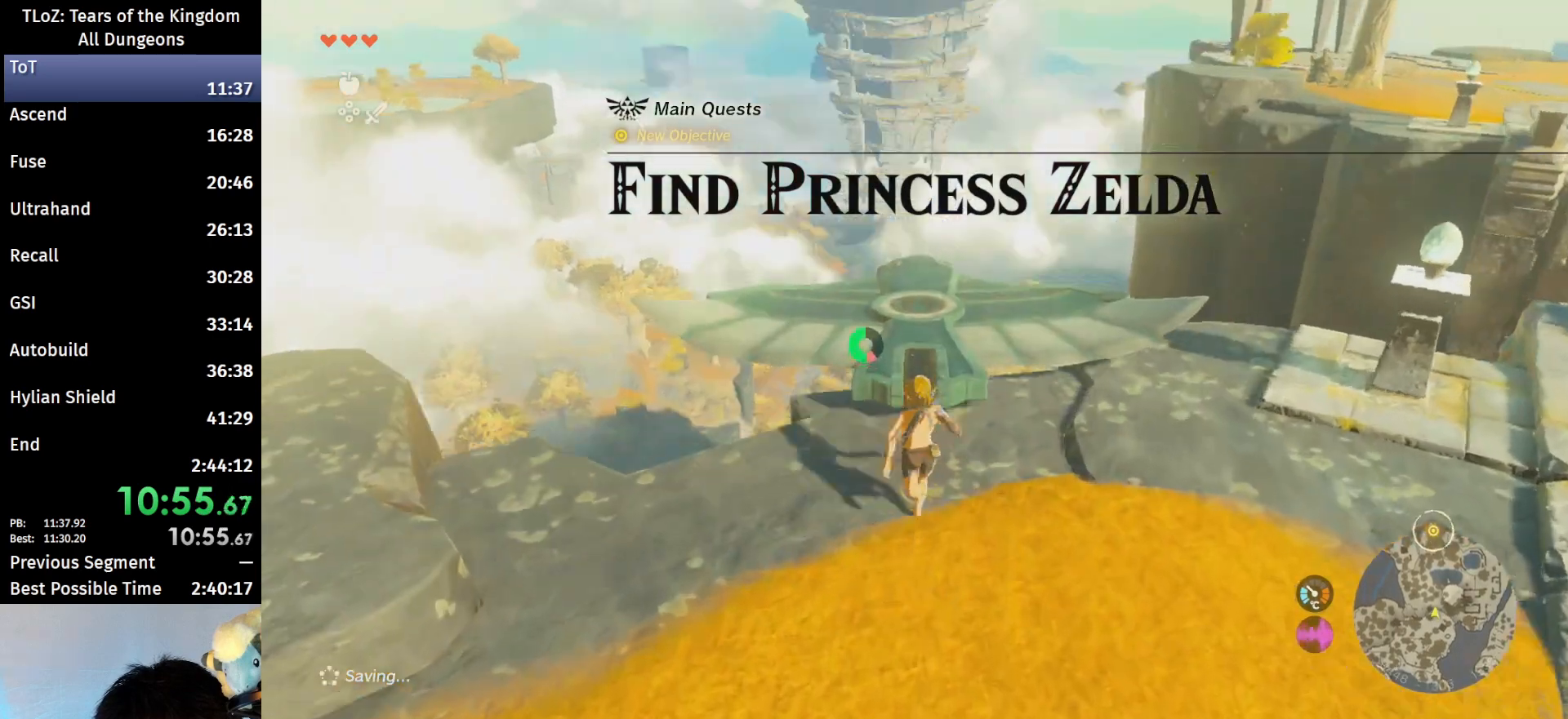
{"buttons": ["B"], "left_stick": "up", "right_stick": "center", "events": []}
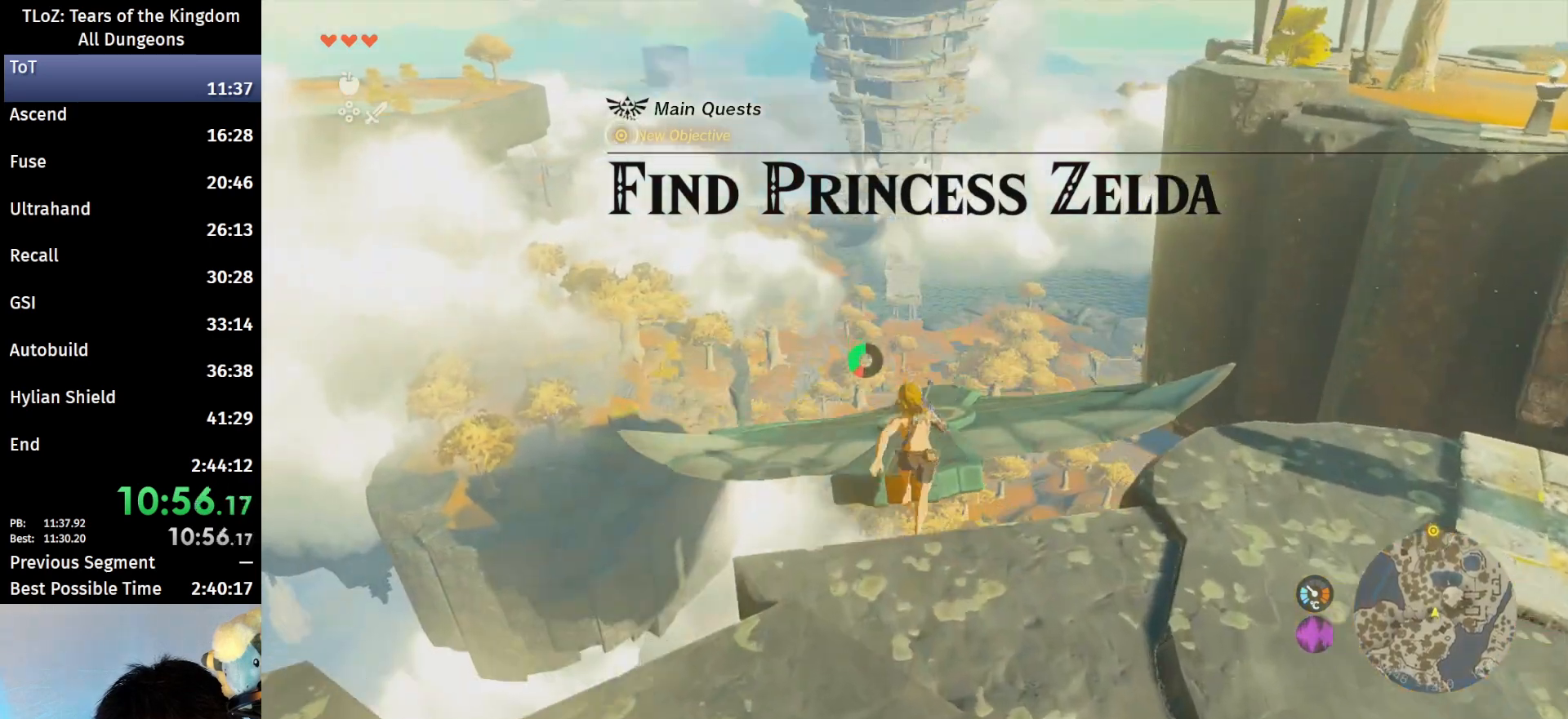
{"buttons": [], "left_stick": "center", "right_stick": "center", "events": [[33, "B", "up"], [433, "left_stick", "center"]]}
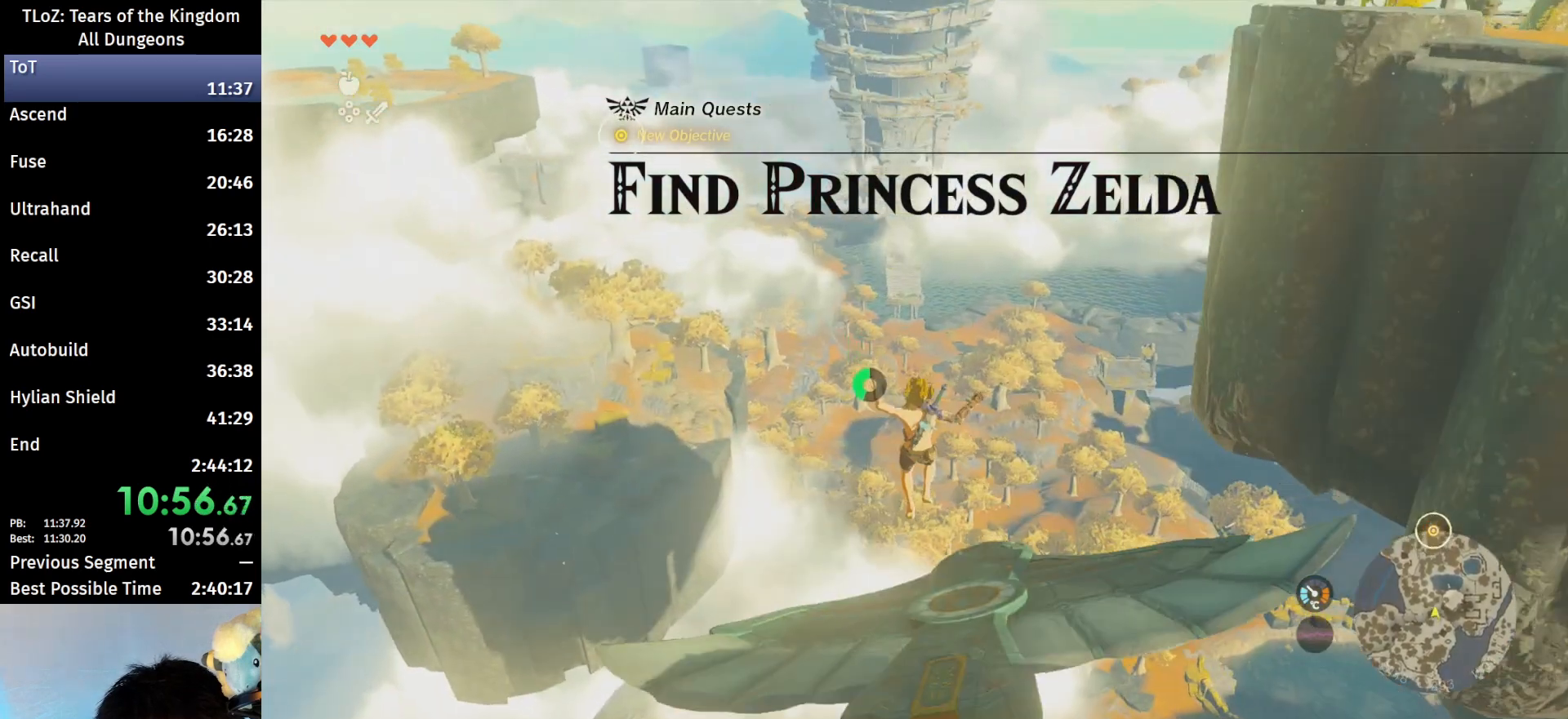
{"buttons": ["L2"], "left_stick": "down", "right_stick": "center", "events": [[167, "L2", "down"], [167, "right_stick", "down"], [367, "left_stick", "down"], [433, "right_stick", "center"]]}
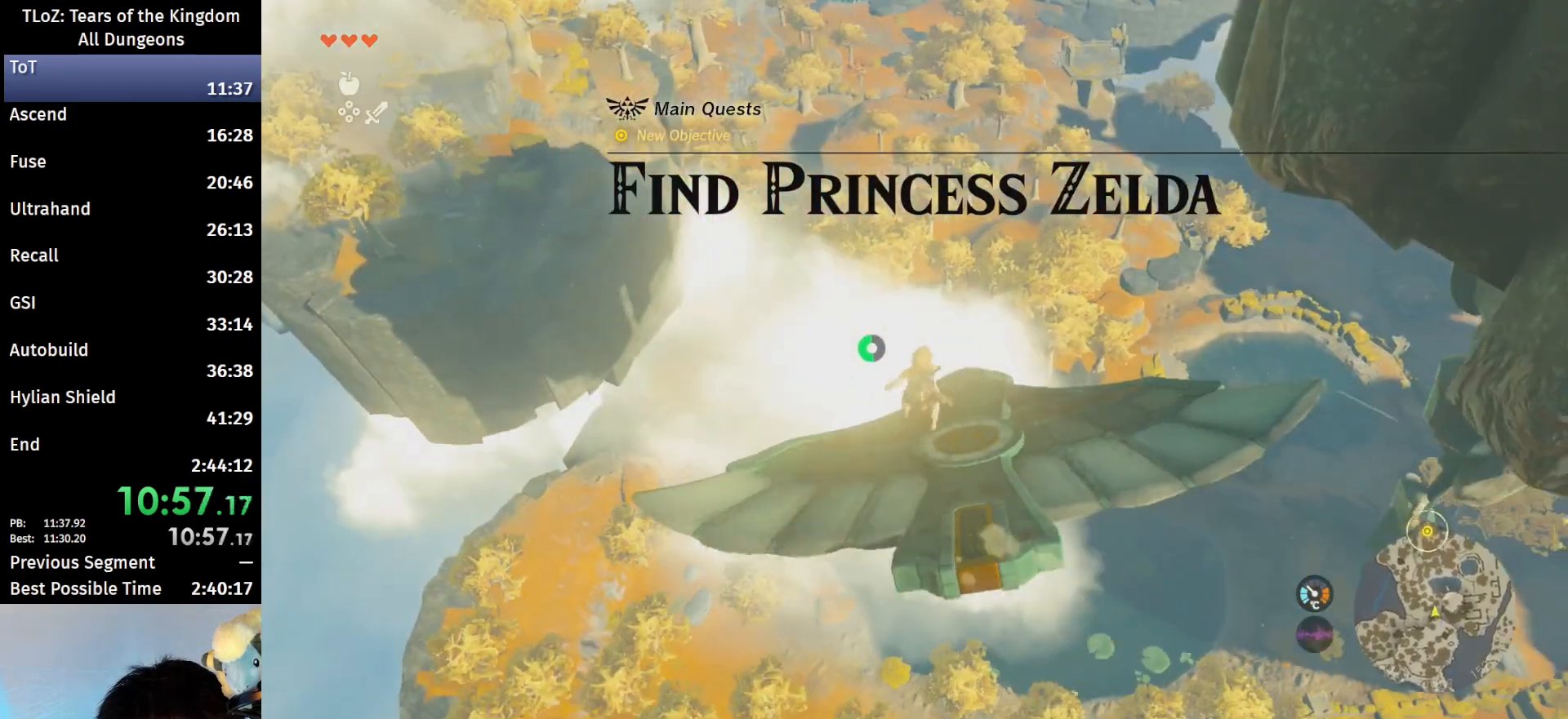
{"buttons": ["L2"], "left_stick": "center", "right_stick": "center", "events": [[300, "left_stick", "center"]]}
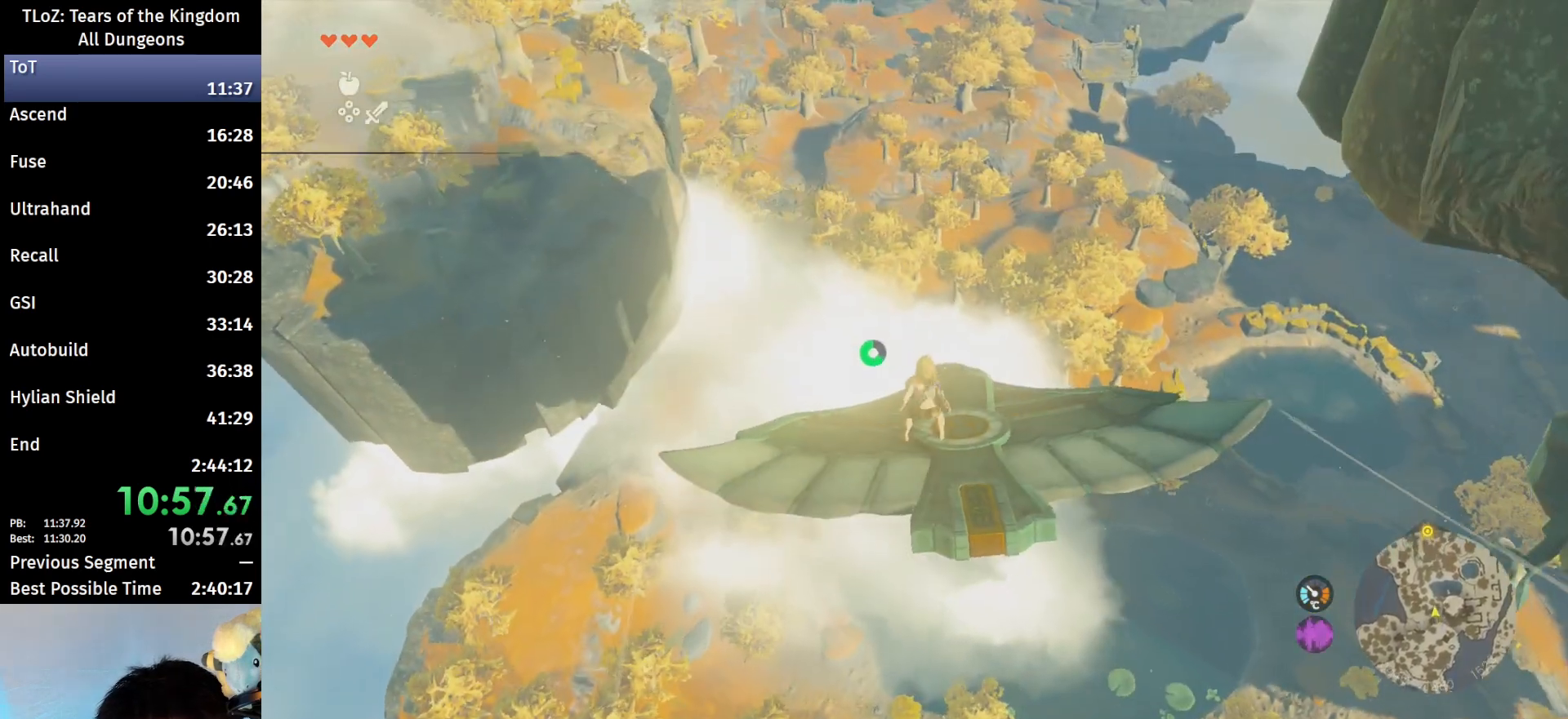
{"buttons": ["L2"], "left_stick": "up", "right_stick": "center", "events": [[333, "left_stick", "up"]]}
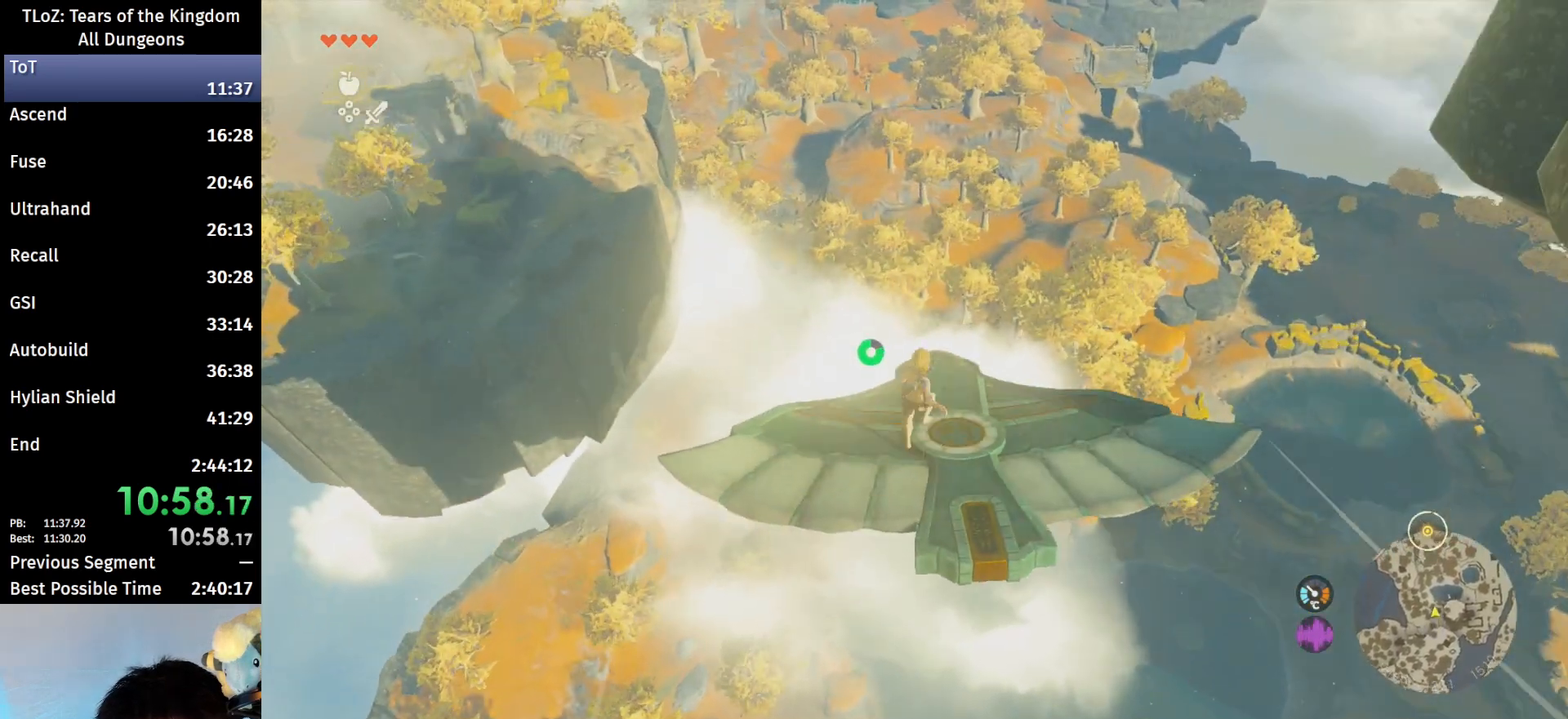
{"buttons": ["L2"], "left_stick": "center", "right_stick": "up", "events": [[33, "left_stick", "center"], [400, "right_stick", "up"]]}
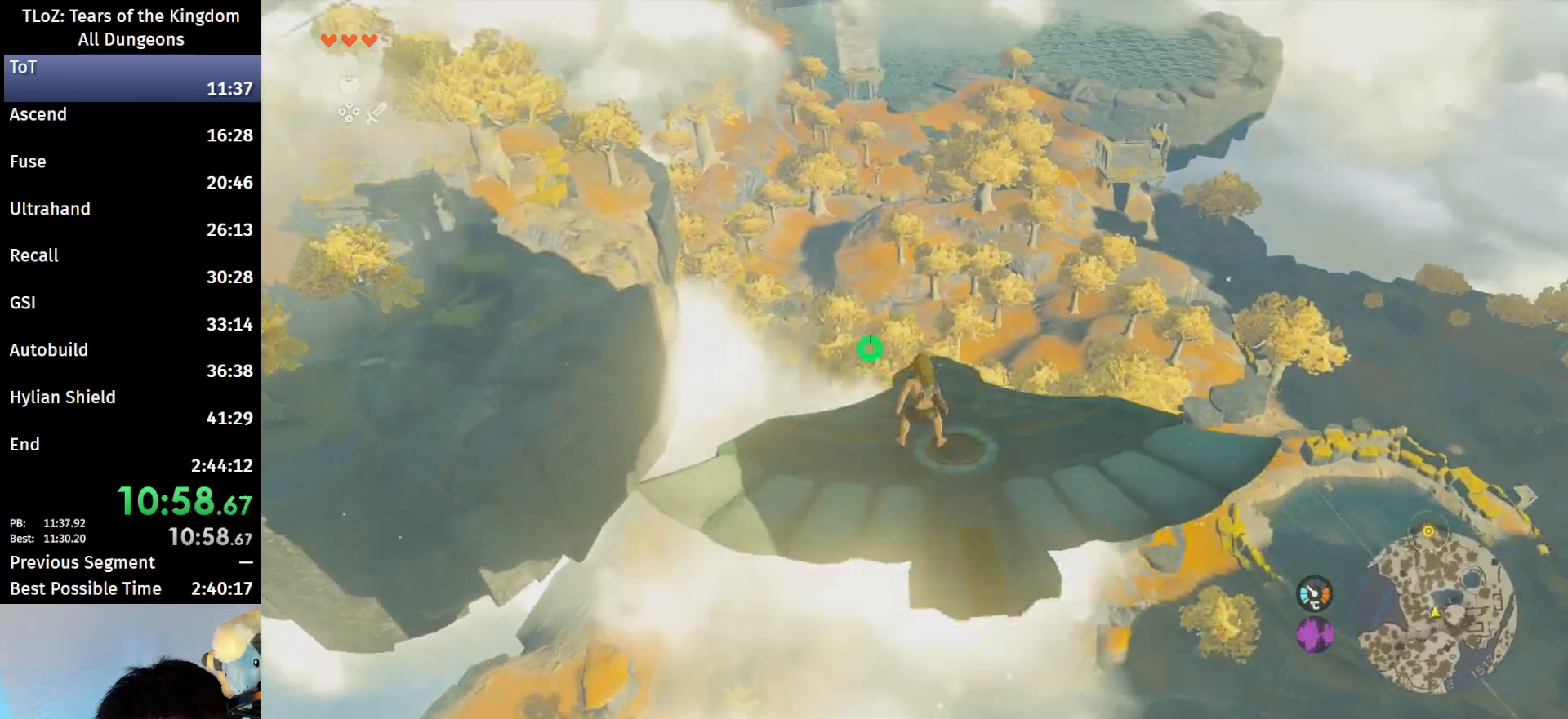
{"buttons": ["L2"], "left_stick": "center", "right_stick": "center", "events": [[67, "right_stick", "center"], [233, "left_stick", "right"], [300, "left_stick", "center"]]}
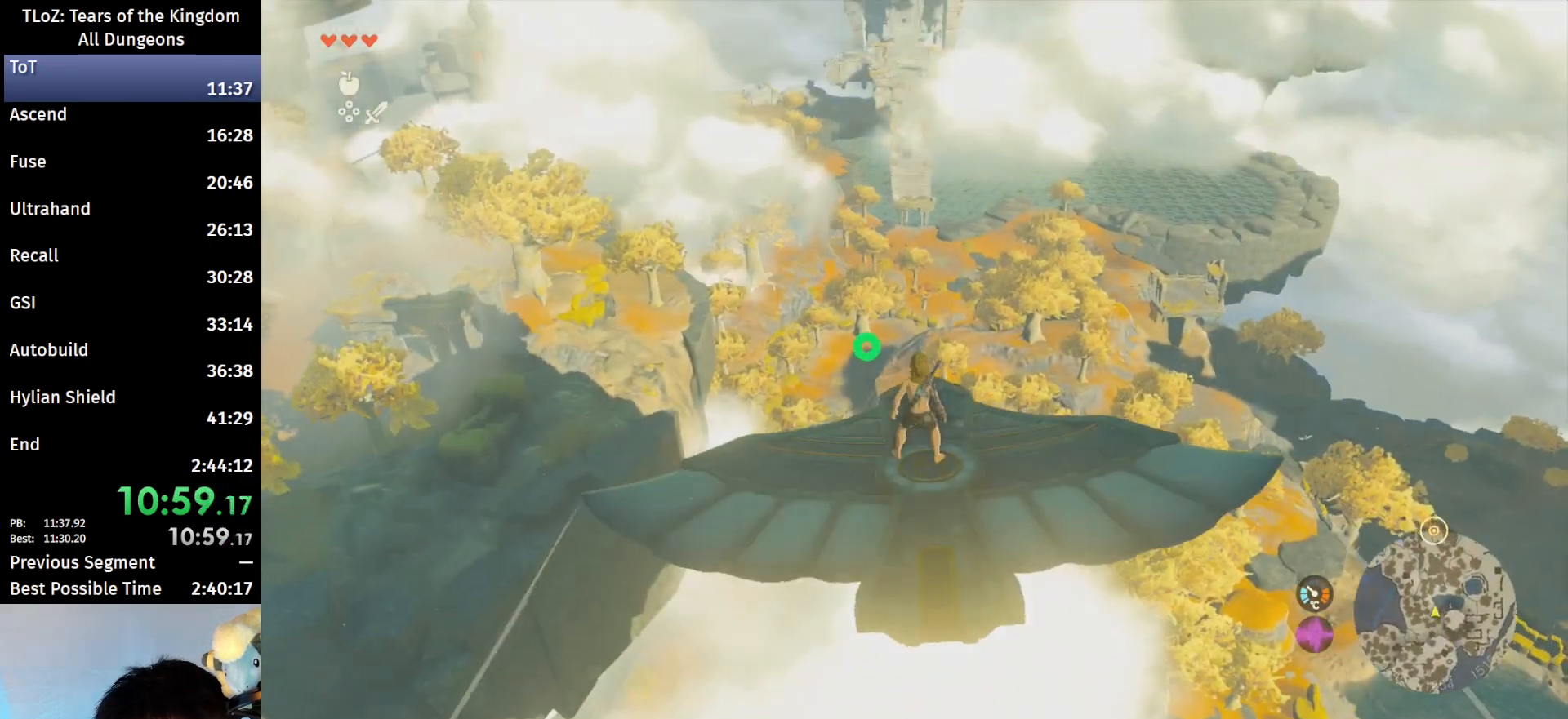
{"buttons": ["L2"], "left_stick": "center", "right_stick": "center", "events": [[100, "left_stick", "right"], [200, "left_stick", "center"]]}
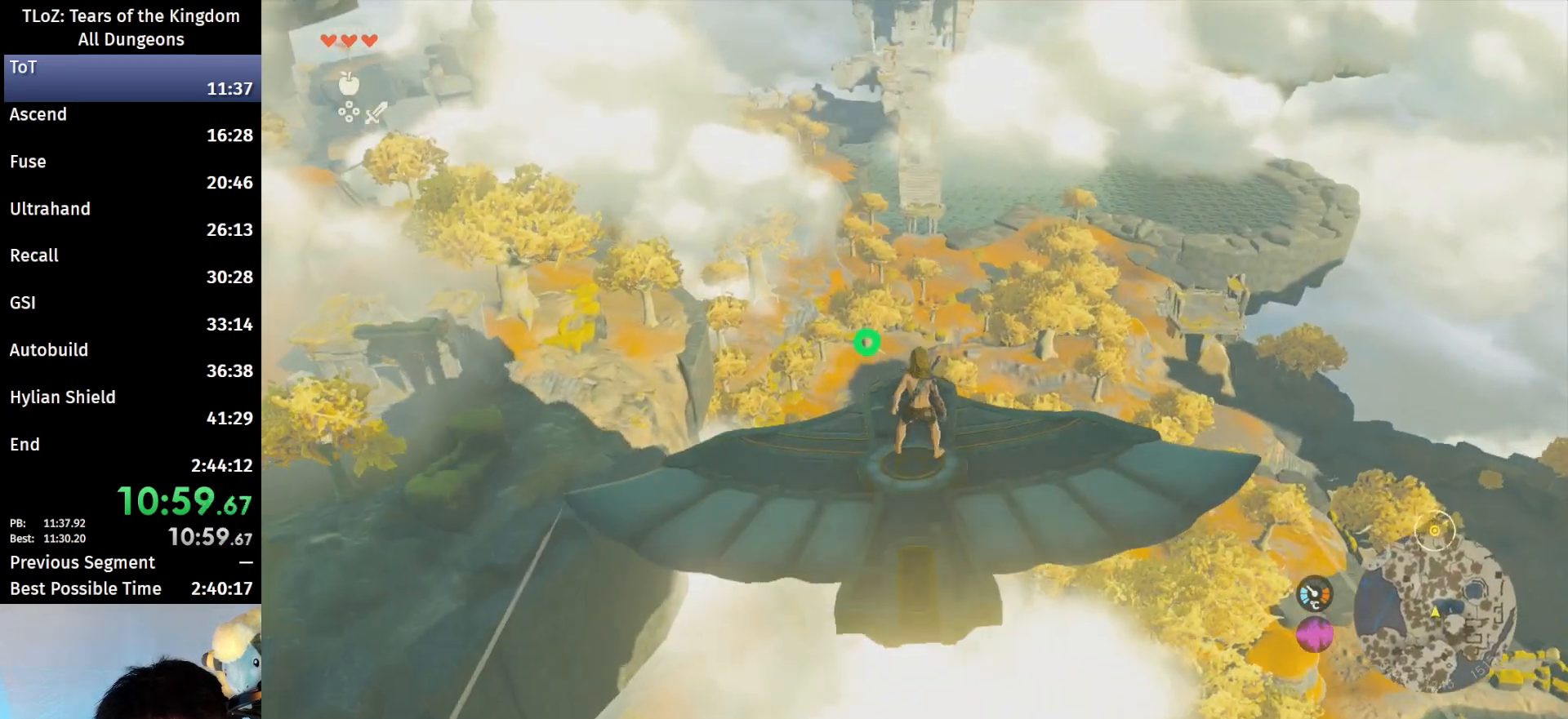
{"buttons": [], "left_stick": "center", "right_stick": "center", "events": [[33, "L2", "up"], [167, "START", "down"], [267, "START", "up"], [300, "L1", "down"], [400, "L1", "up"]]}
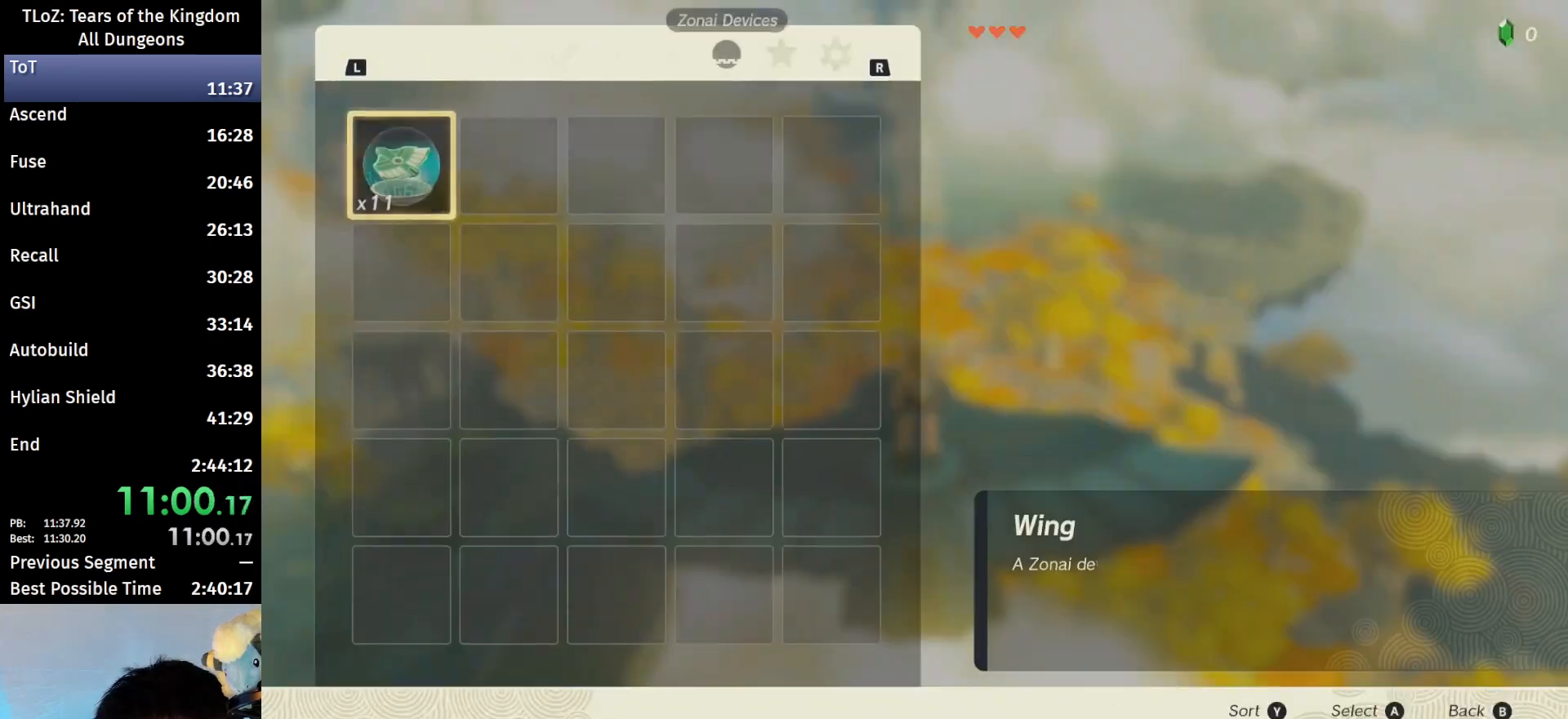
{"buttons": ["A"], "left_stick": "center", "right_stick": "center", "events": [[67, "A", "down"], [133, "A", "up"], [200, "A", "down"], [267, "A", "up"], [333, "A", "down"]]}
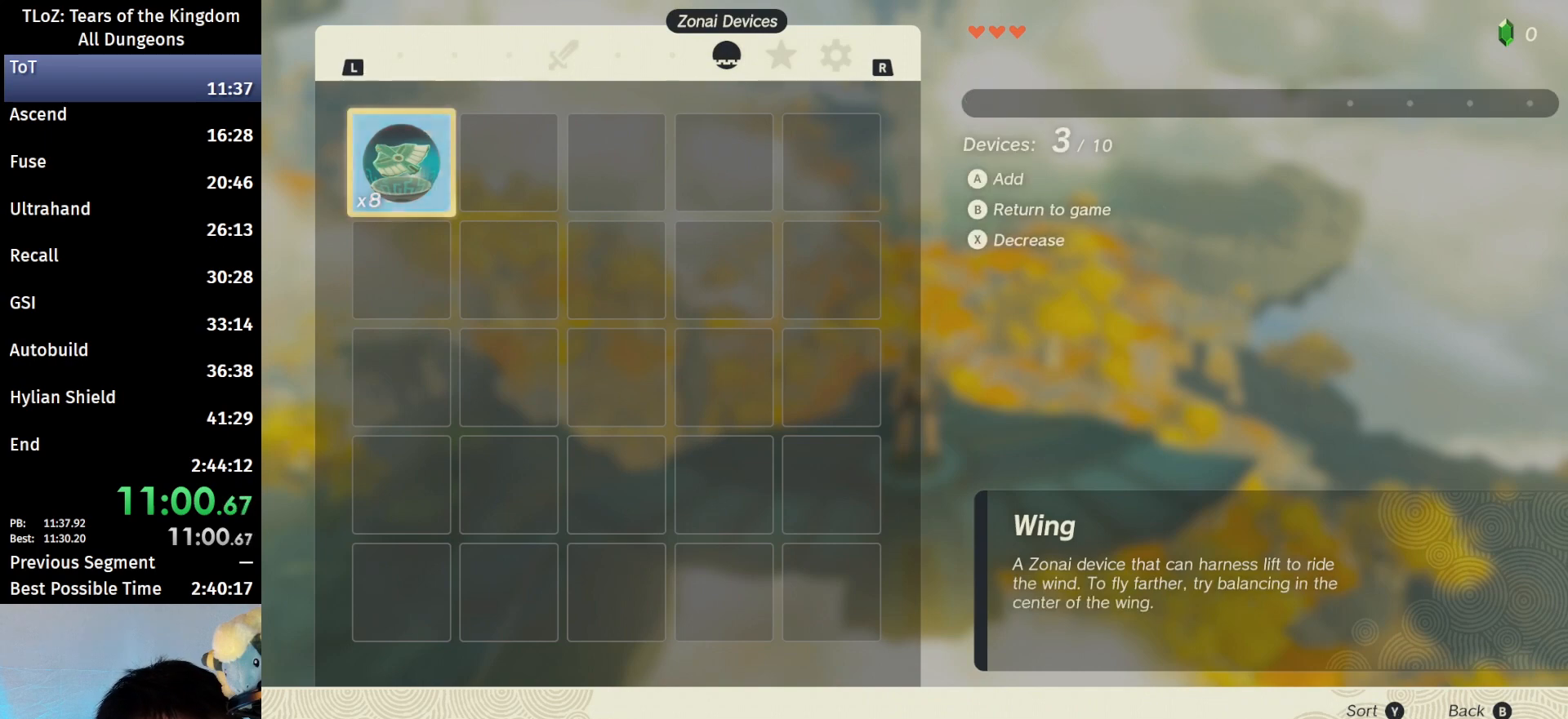
{"buttons": ["A"], "left_stick": "center", "right_stick": "center", "events": [[200, "A", "up"], [400, "A", "down"], [467, "A", "up"], [500, "A", "down"]]}
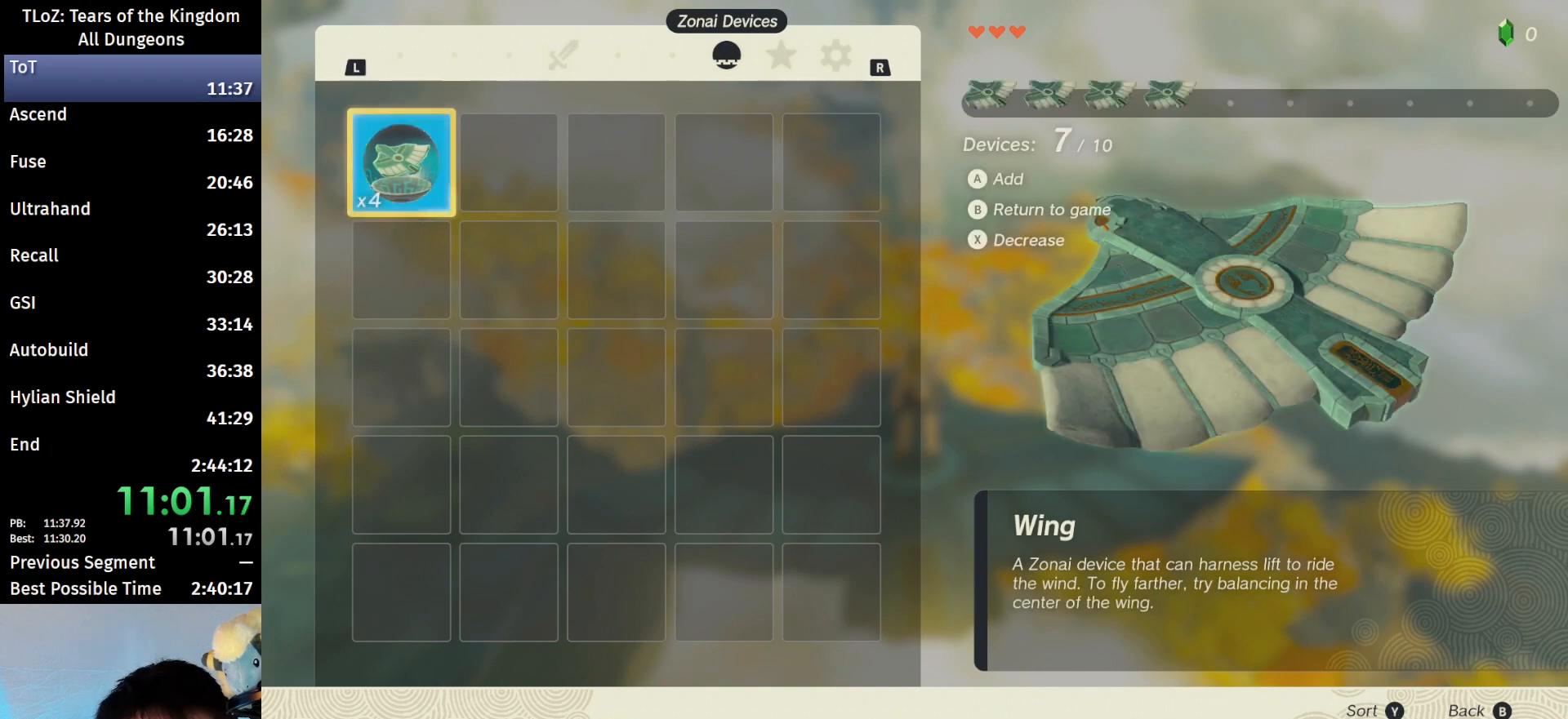
{"buttons": [], "left_stick": "center", "right_stick": "center", "events": [[67, "A", "up"], [133, "A", "down"], [167, "A", "up"], [200, "A", "down"], [400, "A", "up"]]}
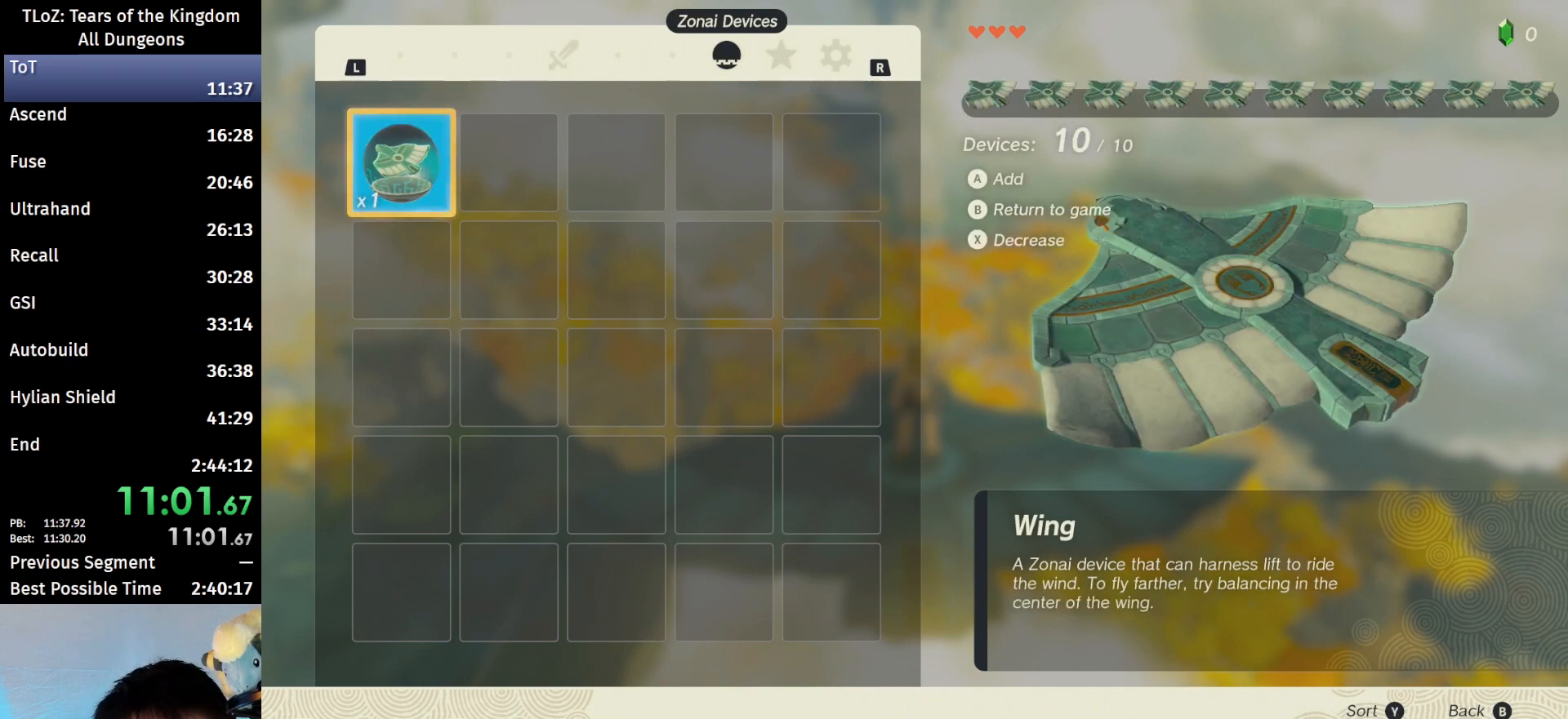
{"buttons": [], "left_stick": "center", "right_stick": "center", "events": [[67, "B", "down"], [67, "Y", "down"], [167, "Y", "up"], [233, "B", "up"]]}
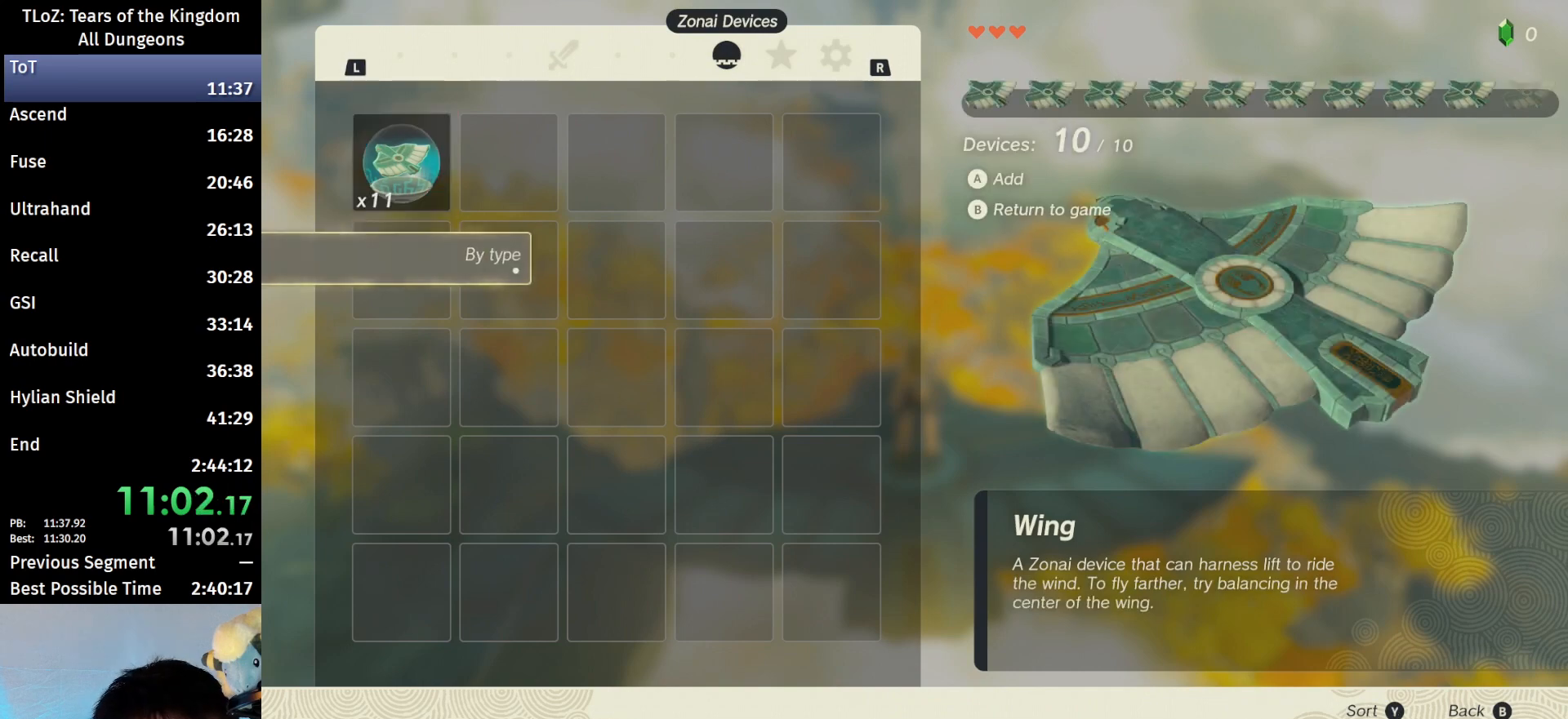
{"buttons": ["L2"], "left_stick": "center", "right_stick": "center", "events": [[300, "right_stick", "up"], [367, "L2", "down"], [500, "right_stick", "center"]]}
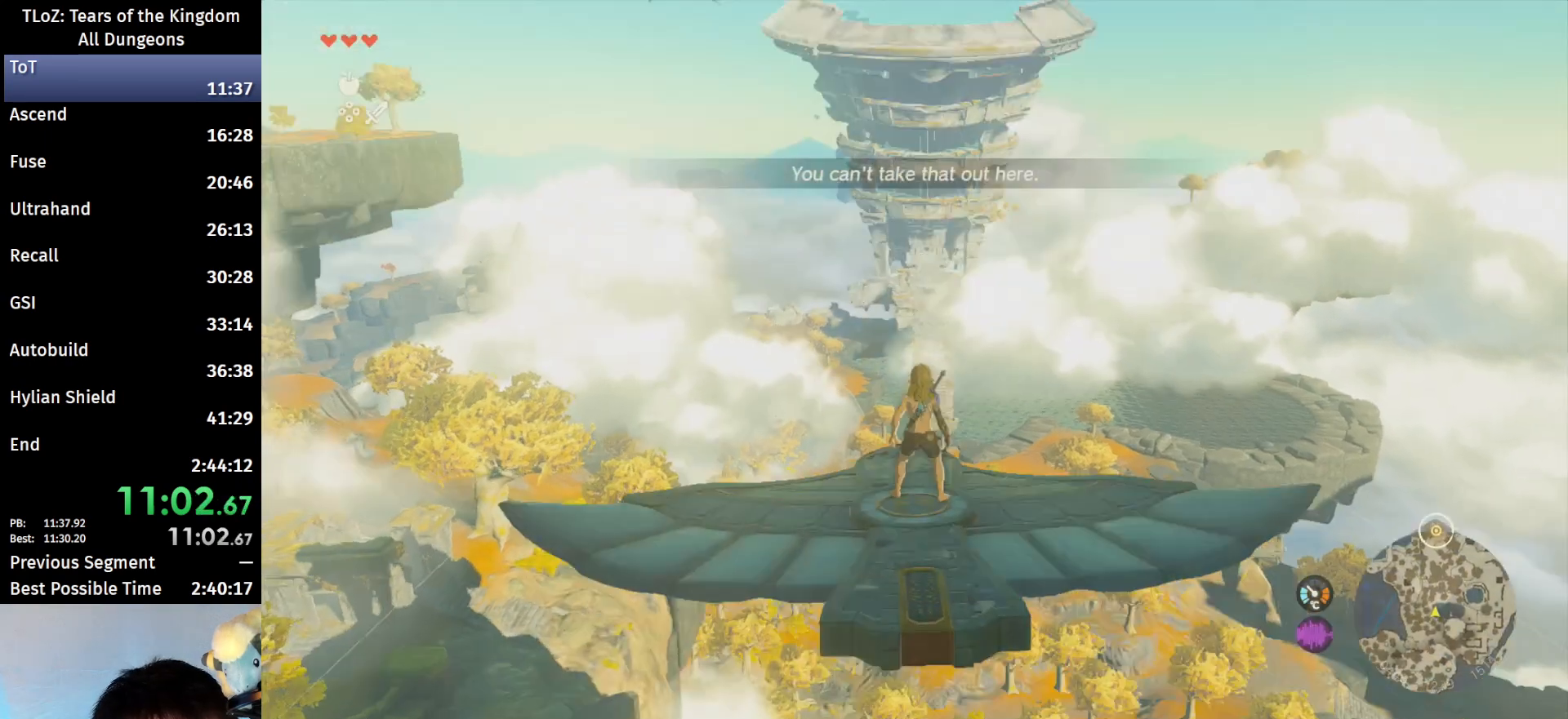
{"buttons": ["L2"], "left_stick": "center", "right_stick": "down", "events": [[233, "left_stick", "right"], [367, "left_stick", "center"], [433, "right_stick", "down"]]}
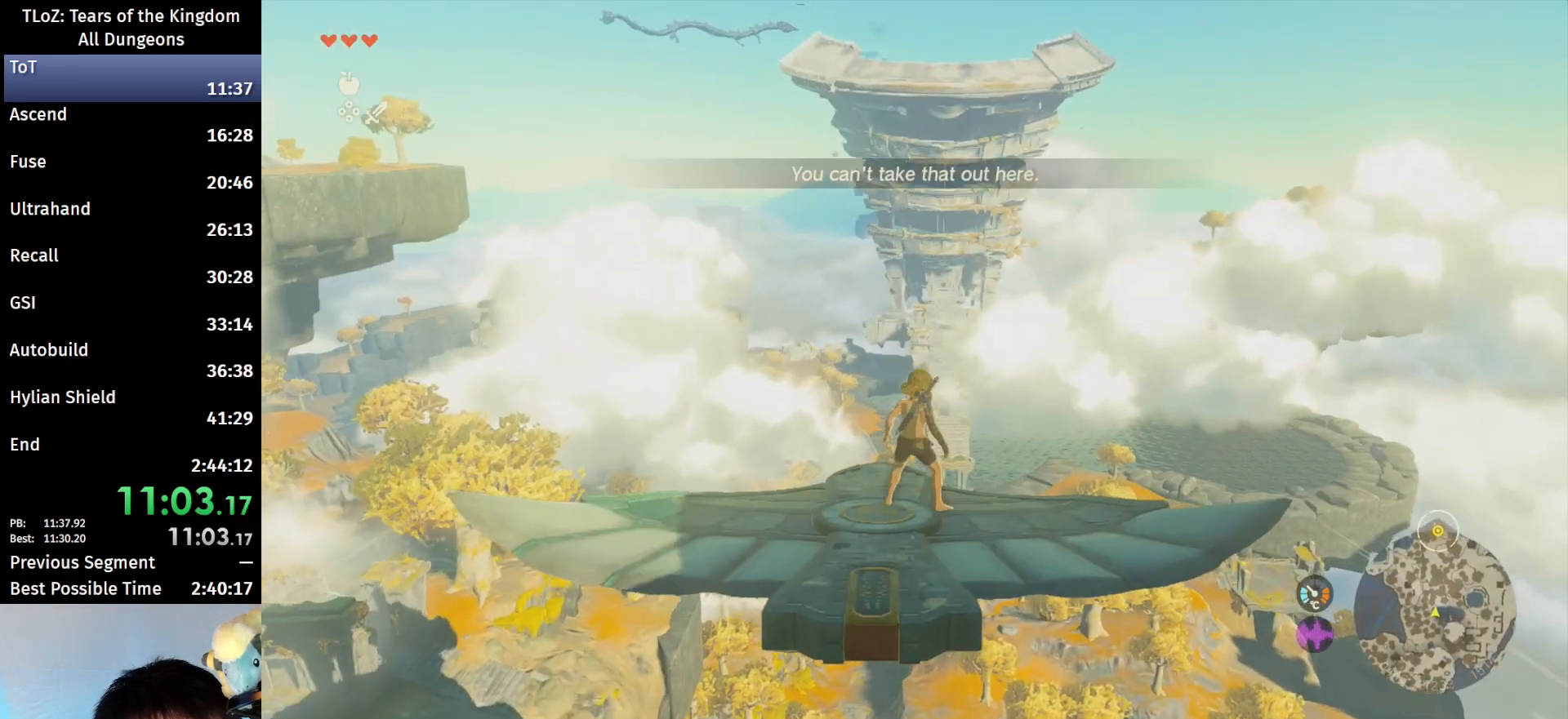
{"buttons": ["L2"], "left_stick": "center", "right_stick": "center", "events": [[67, "right_stick", "center"]]}
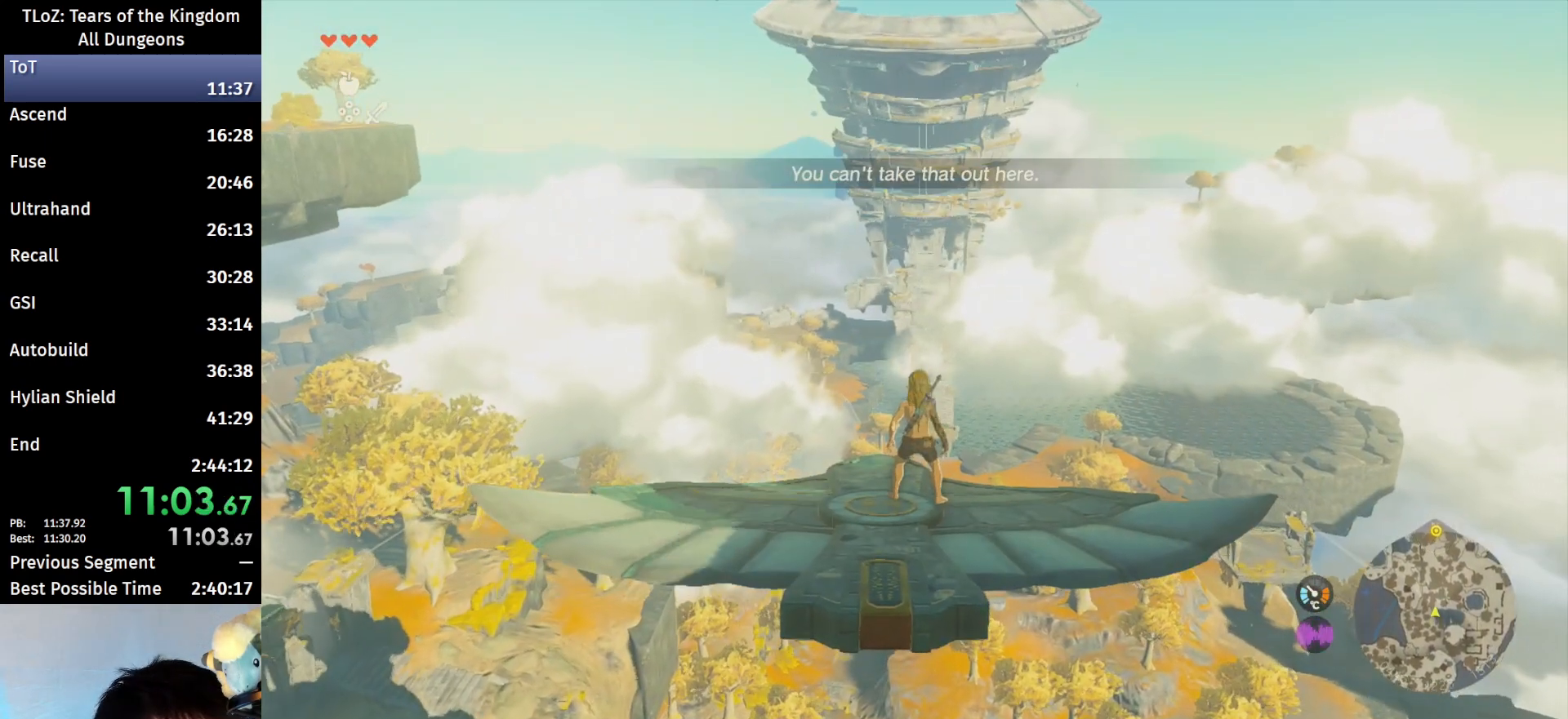
{"buttons": ["L2"], "left_stick": "center", "right_stick": "center", "events": []}
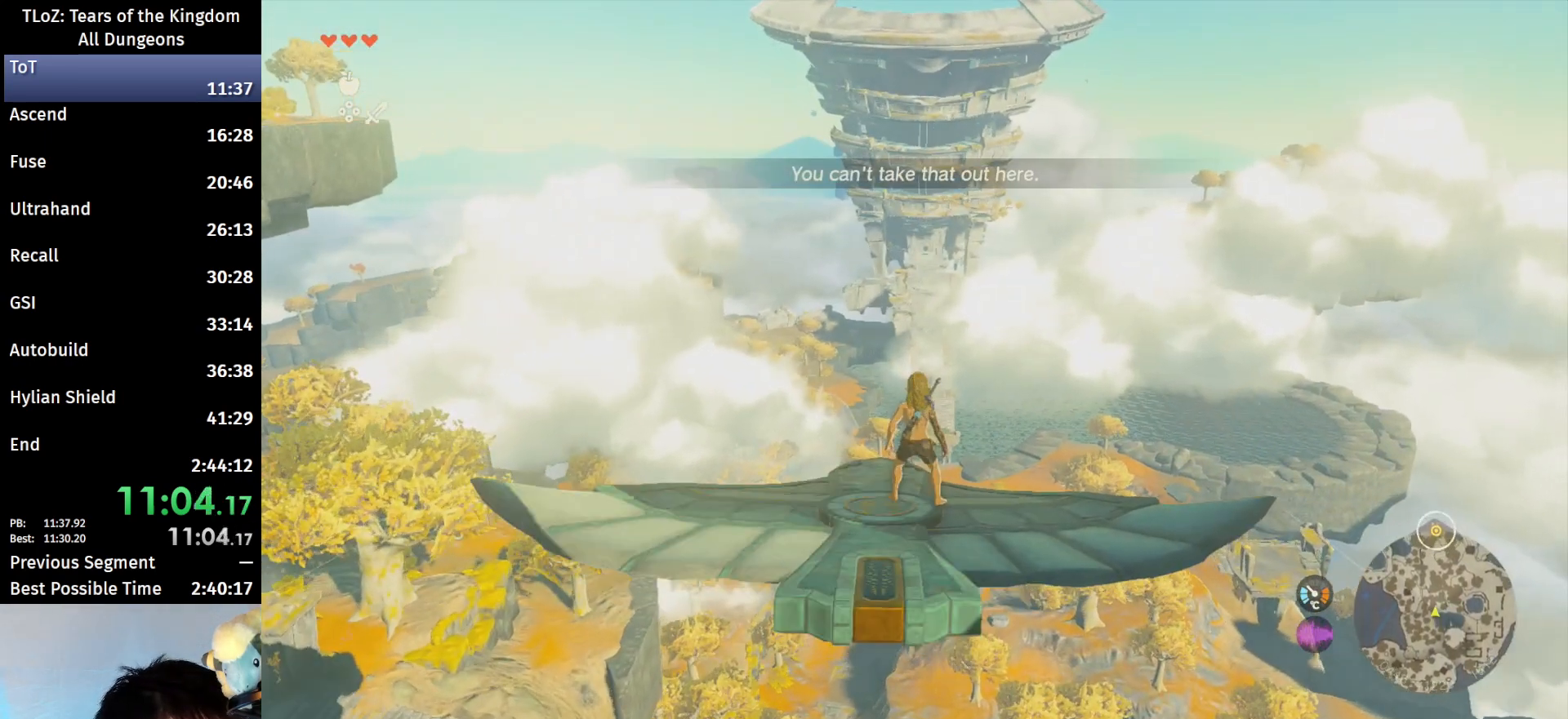
{"buttons": ["L2"], "left_stick": "center", "right_stick": "center", "events": []}
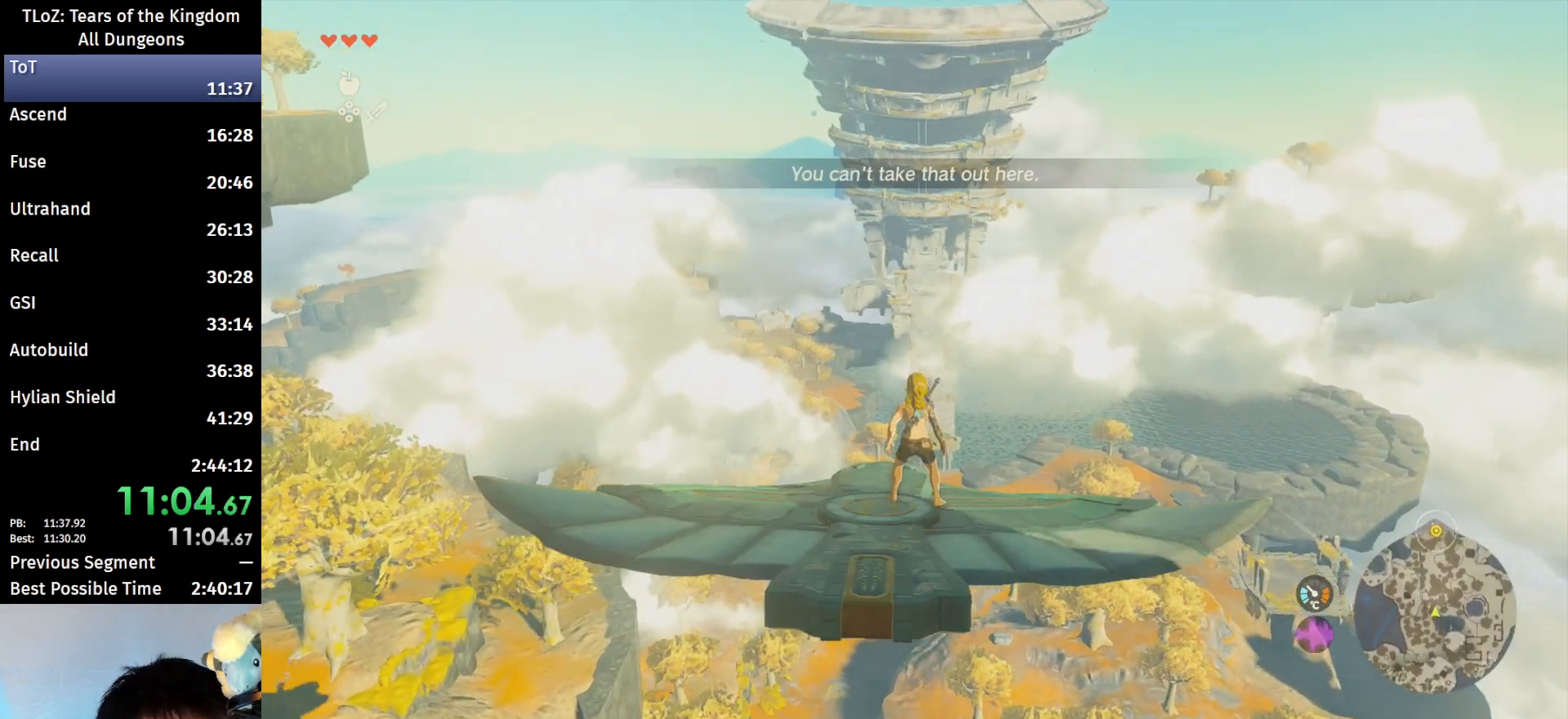
{"buttons": ["L2"], "left_stick": "center", "right_stick": "center", "events": [[267, "left_stick", "left"], [367, "left_stick", "center"]]}
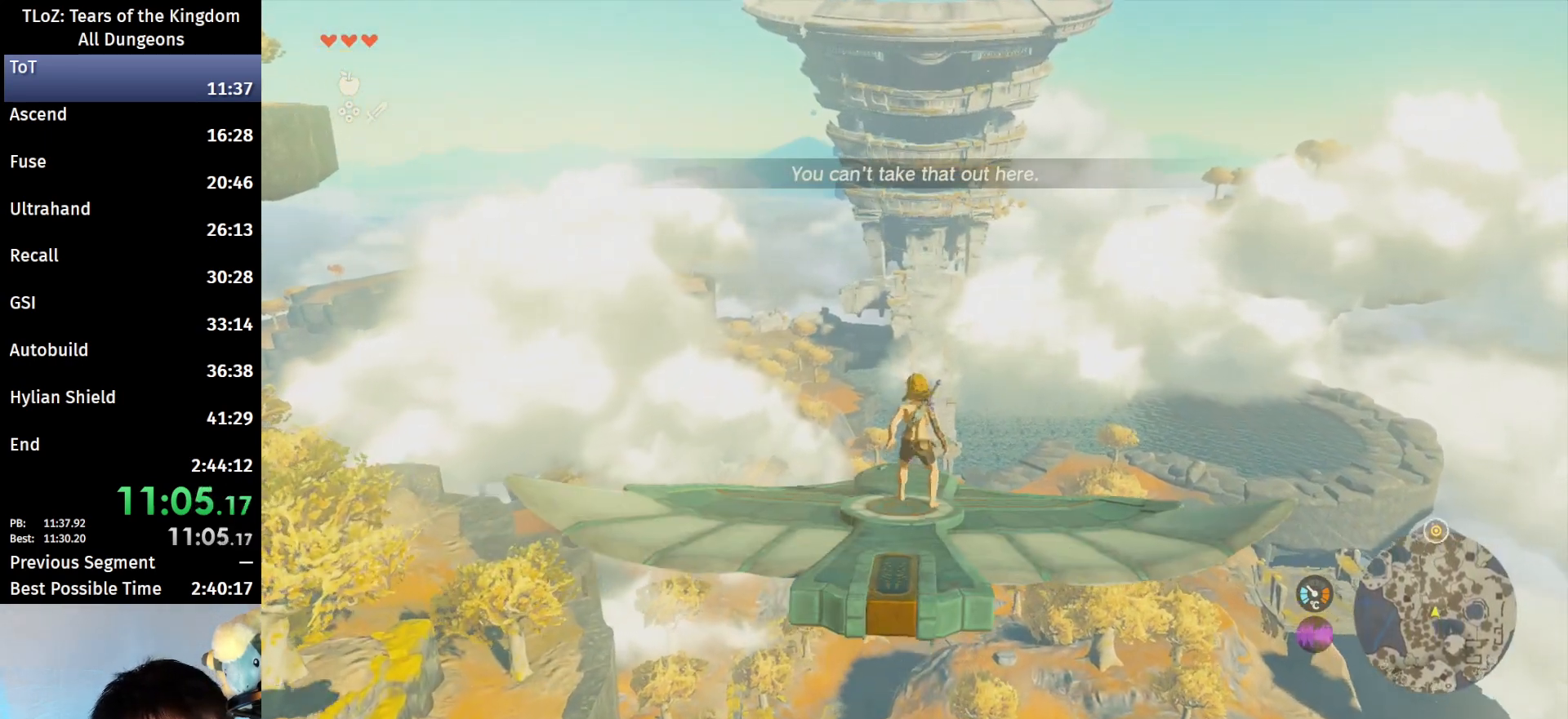
{"buttons": ["L2"], "left_stick": "center", "right_stick": "center", "events": [[33, "left_stick", "left"], [167, "left_stick", "center"]]}
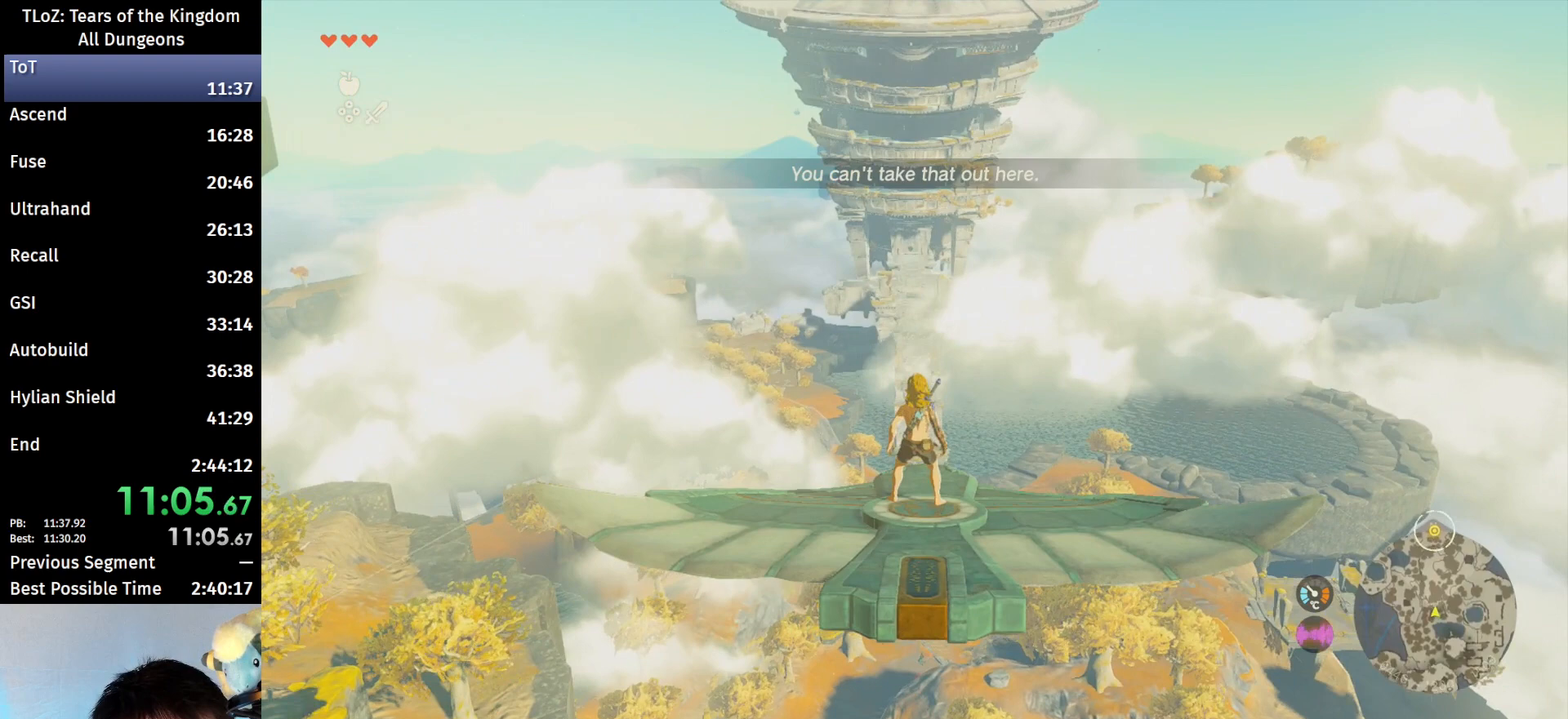
{"buttons": ["B", "L2"], "left_stick": "center", "right_stick": "center", "events": [[267, "Y", "down"], [333, "Y", "up"], [433, "B", "down"]]}
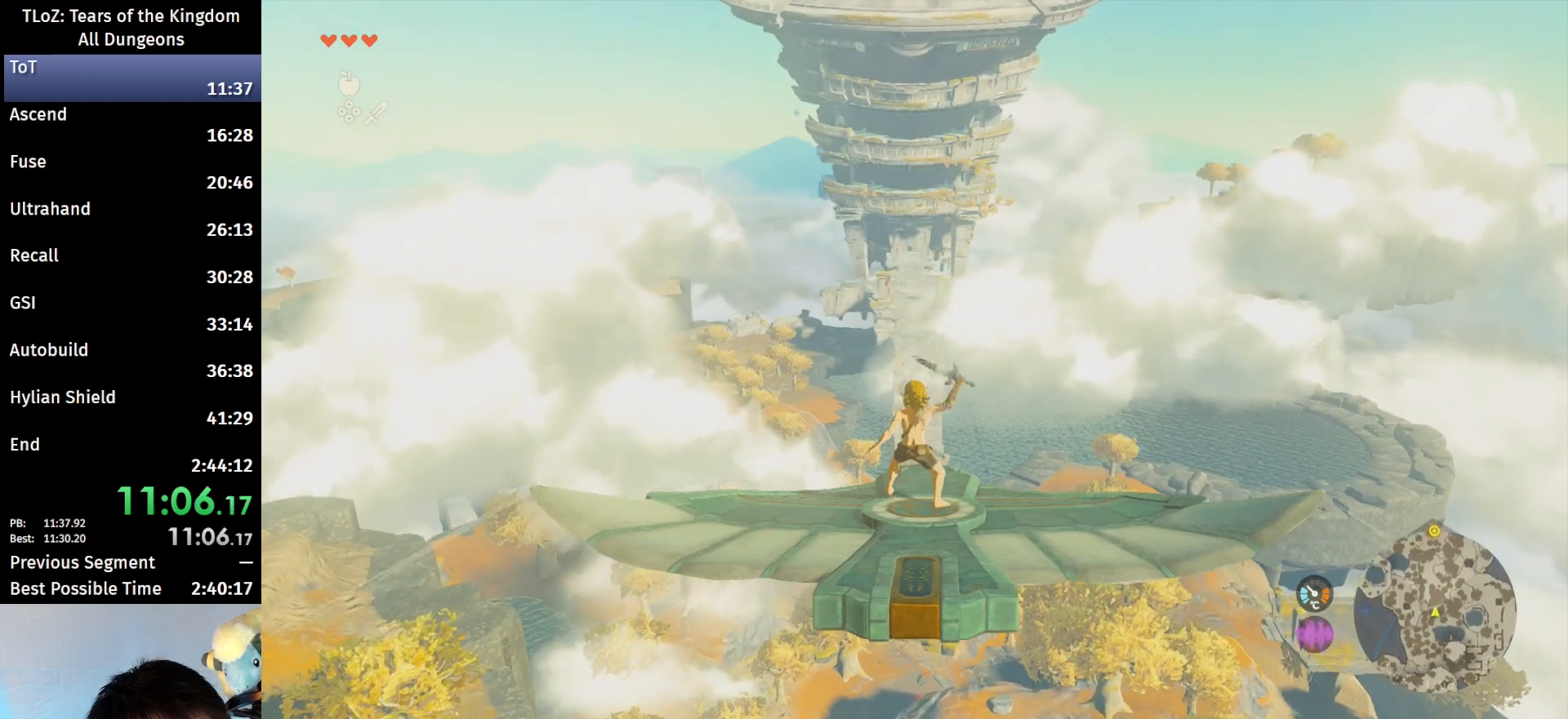
{"buttons": ["L2"], "left_stick": "center", "right_stick": "center", "events": [[67, "B", "up"], [367, "left_stick", "left"], [467, "left_stick", "center"]]}
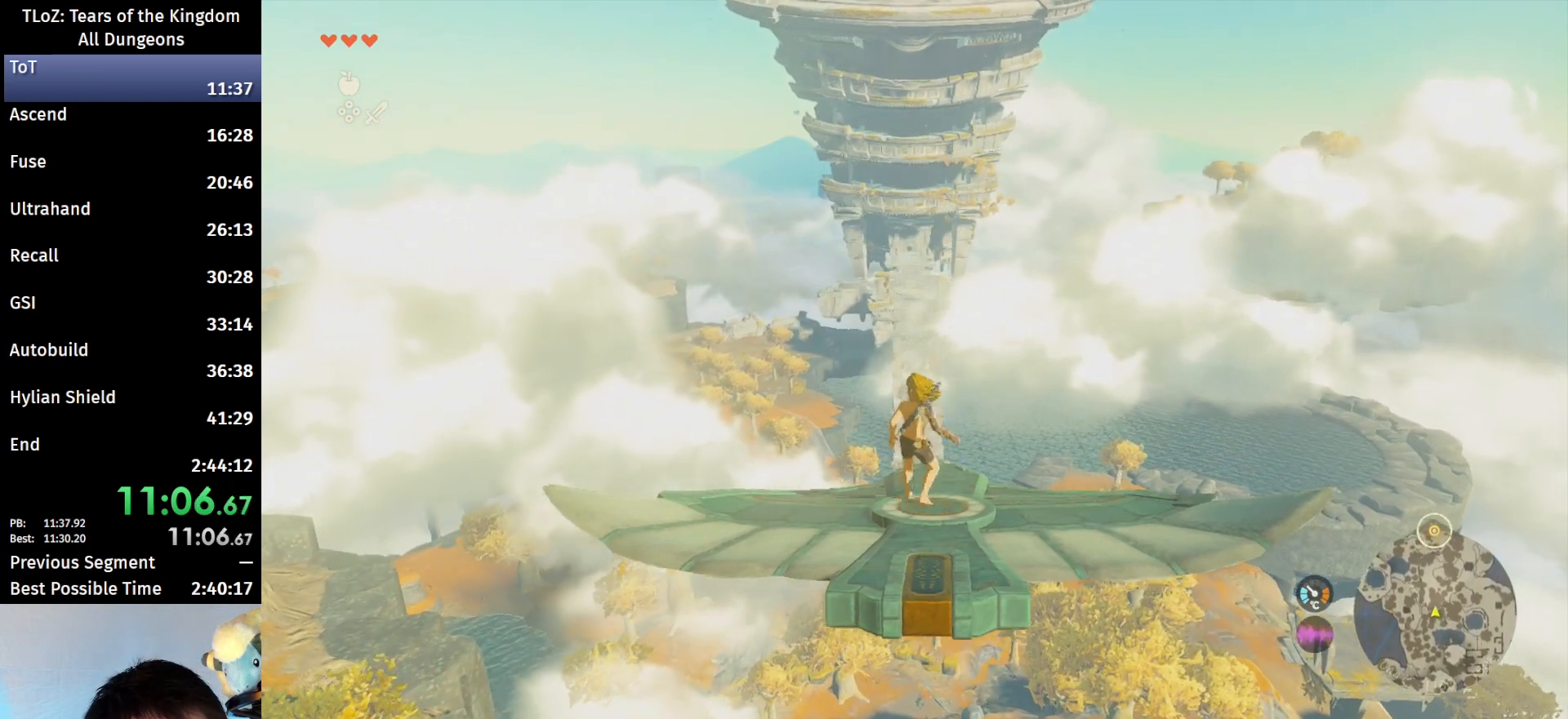
{"buttons": ["L2"], "left_stick": "center", "right_stick": "center", "events": []}
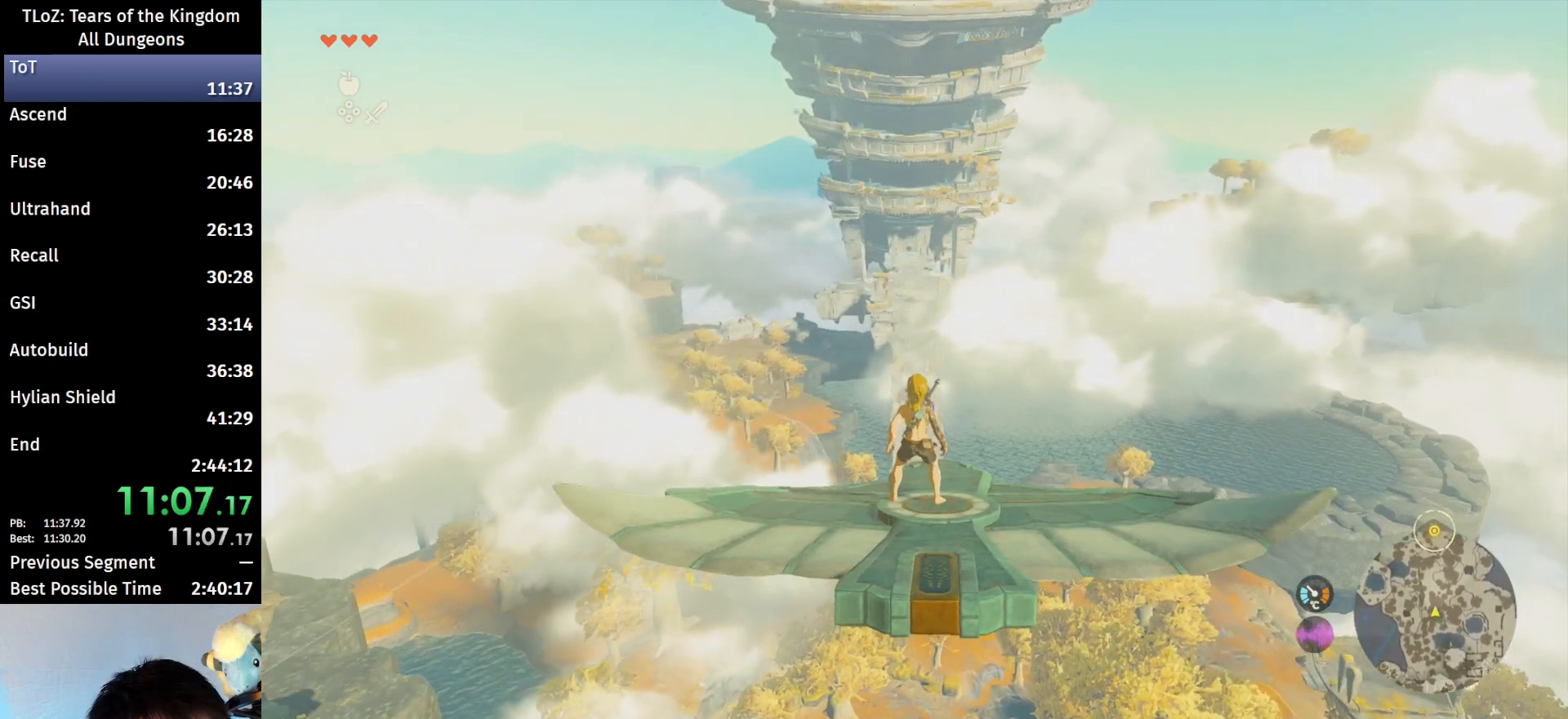
{"buttons": ["L2"], "left_stick": "center", "right_stick": "center", "events": [[167, "left_stick", "left"], [267, "left_stick", "center"]]}